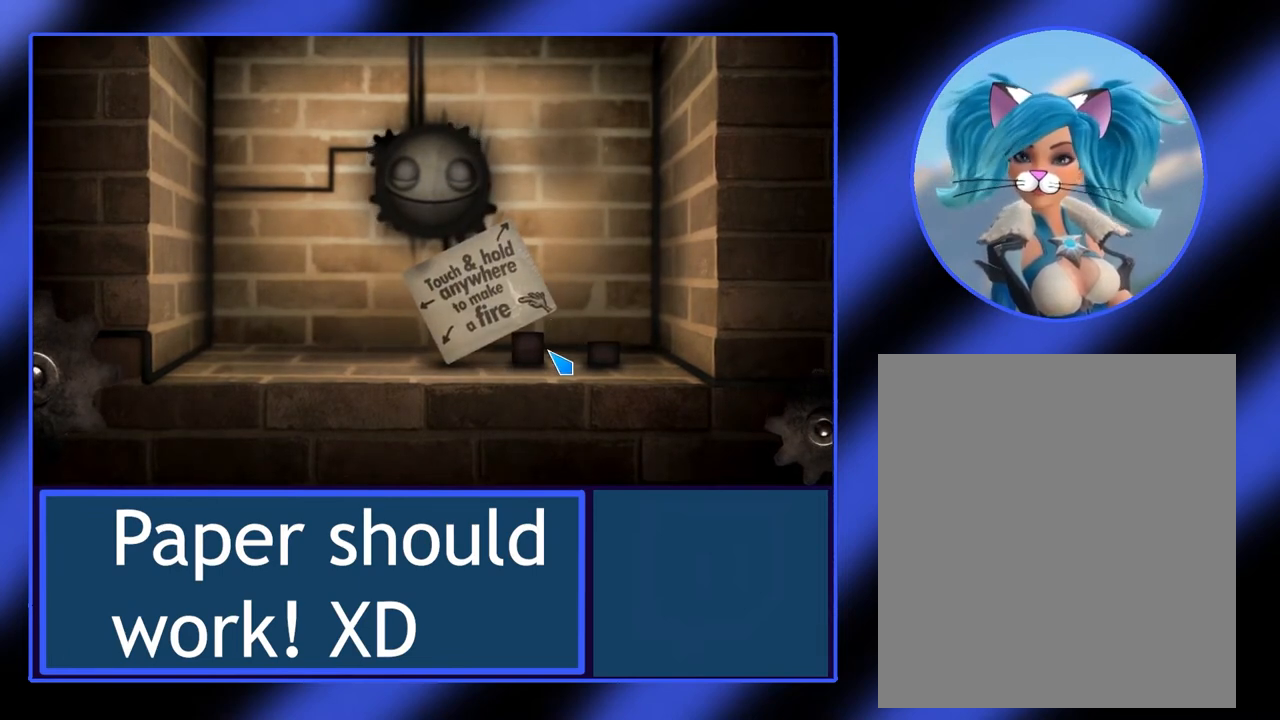
Gameplay with keyboard and mouse; each line is a JSON object with the keys and mouse buttons held at the frame after it. "events" lists presses ("down") and releases ("up") of "mouse_left", "mouse_wheel", "mouse_right", "mouse_mb4" and "mouse_mb5" between this image and that frame as [ms after this image, input, new state], when the widget could be followed in between. "mouse_left", "mouse_wheel", "mouse_right", "mouse_mb4", "mouse_mb5" = the "left", "wheel", "right", "mb4", "mb5" buttons of the "mouse" list. No other keys are recorded. "wheel" means that the mouse wheel is clicked or scrolled. Not read: mouse_move.
{"keys": [], "mouse": ["left"], "events": [[333, "mouse_left", "down"]]}
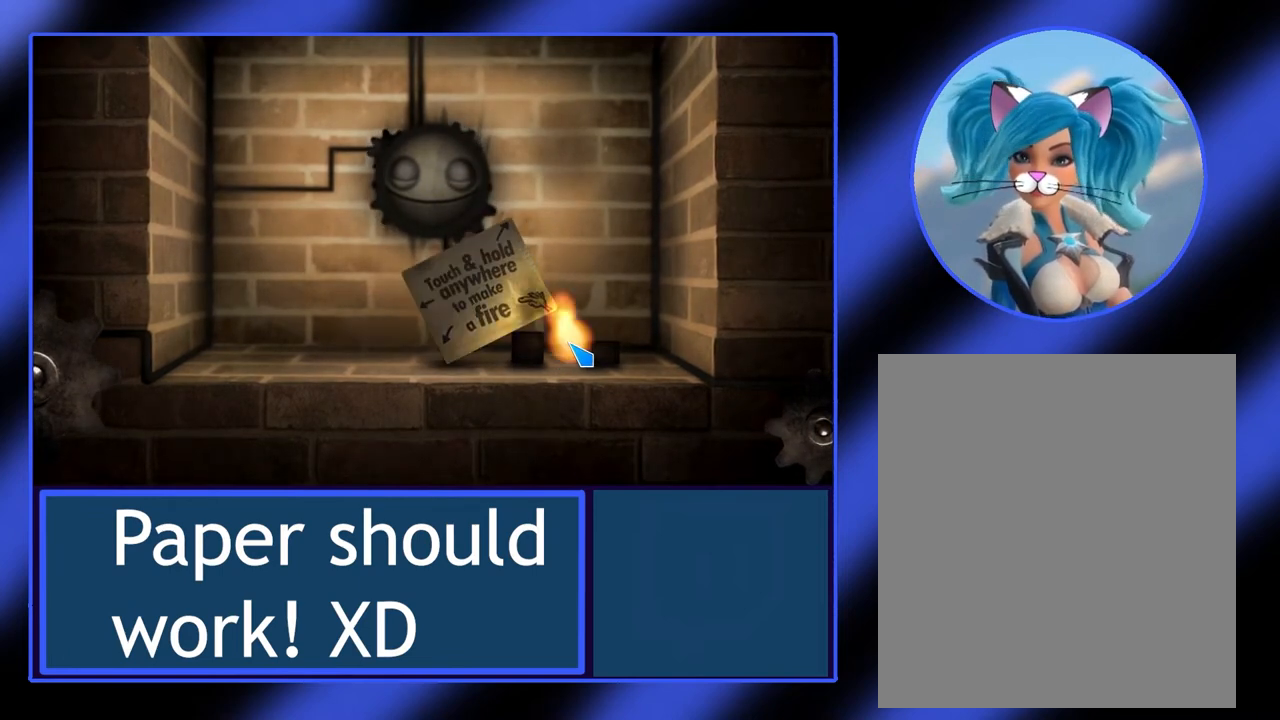
{"keys": [], "mouse": ["left"], "events": []}
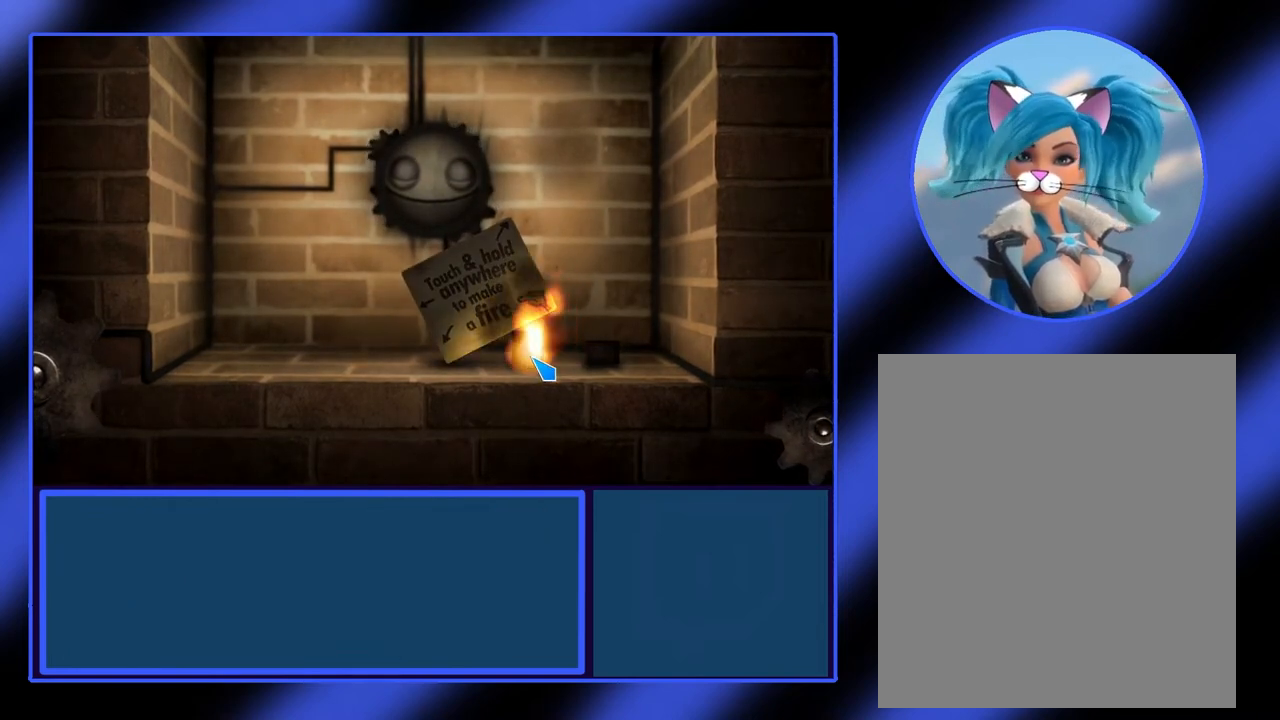
{"keys": [], "mouse": ["left"], "events": []}
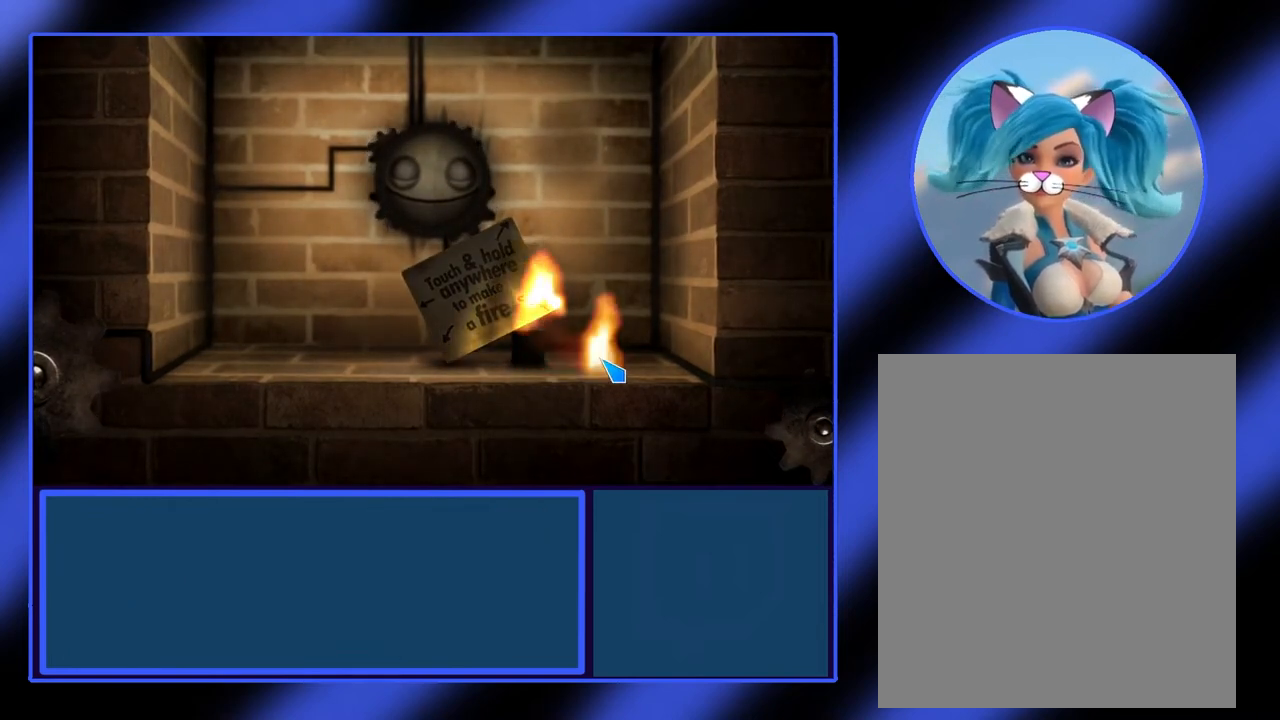
{"keys": [], "mouse": ["left"], "events": []}
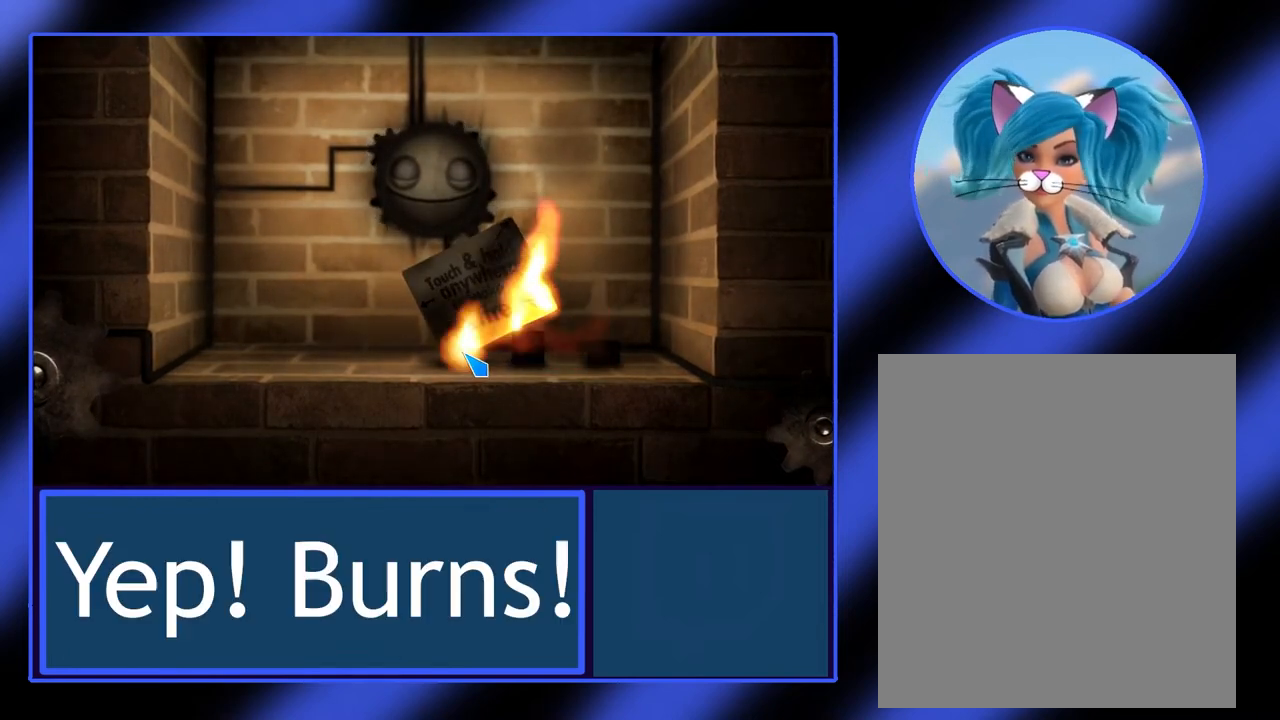
{"keys": [], "mouse": [], "events": [[233, "mouse_left", "up"]]}
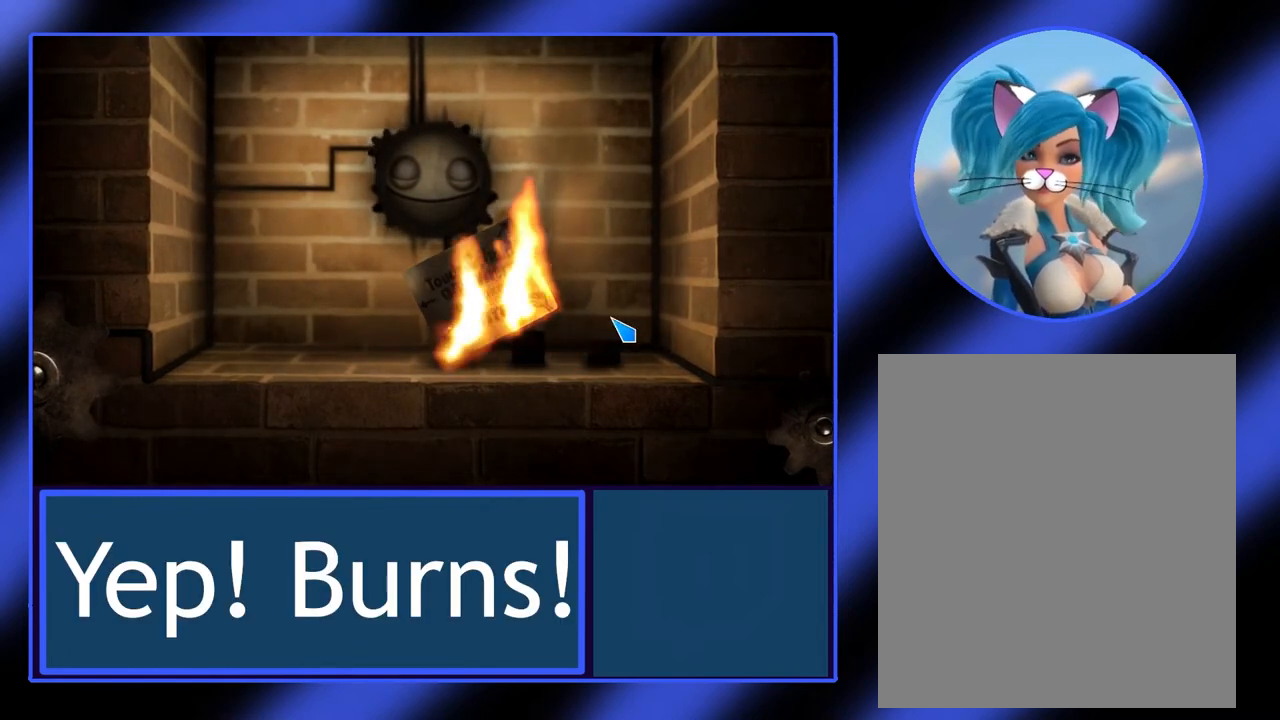
{"keys": [], "mouse": [], "events": []}
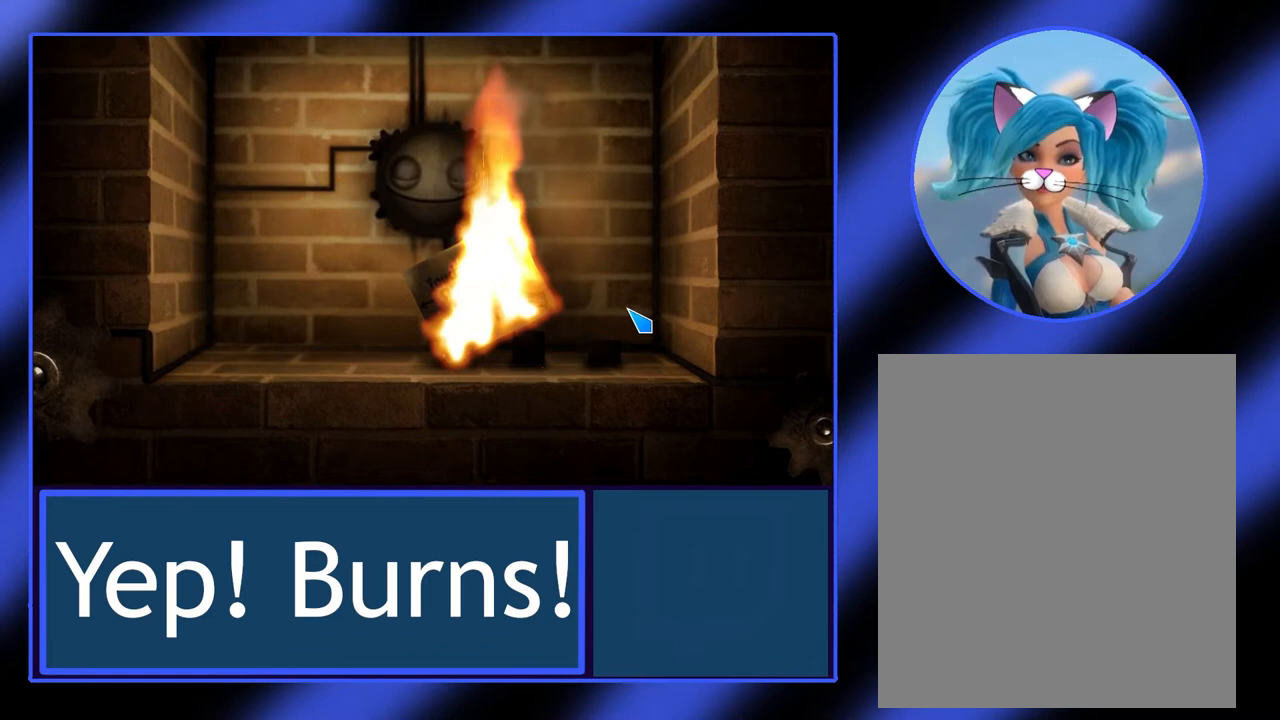
{"keys": [], "mouse": [], "events": []}
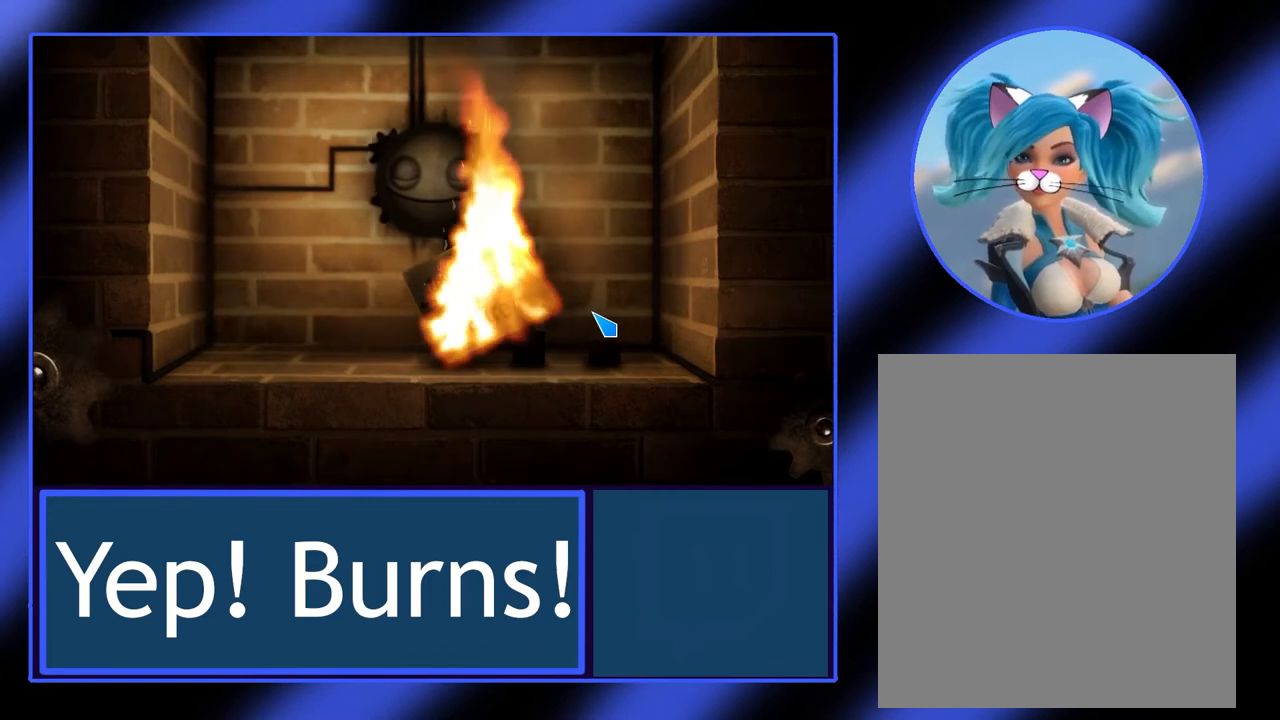
{"keys": [], "mouse": ["left"], "events": [[467, "mouse_left", "down"]]}
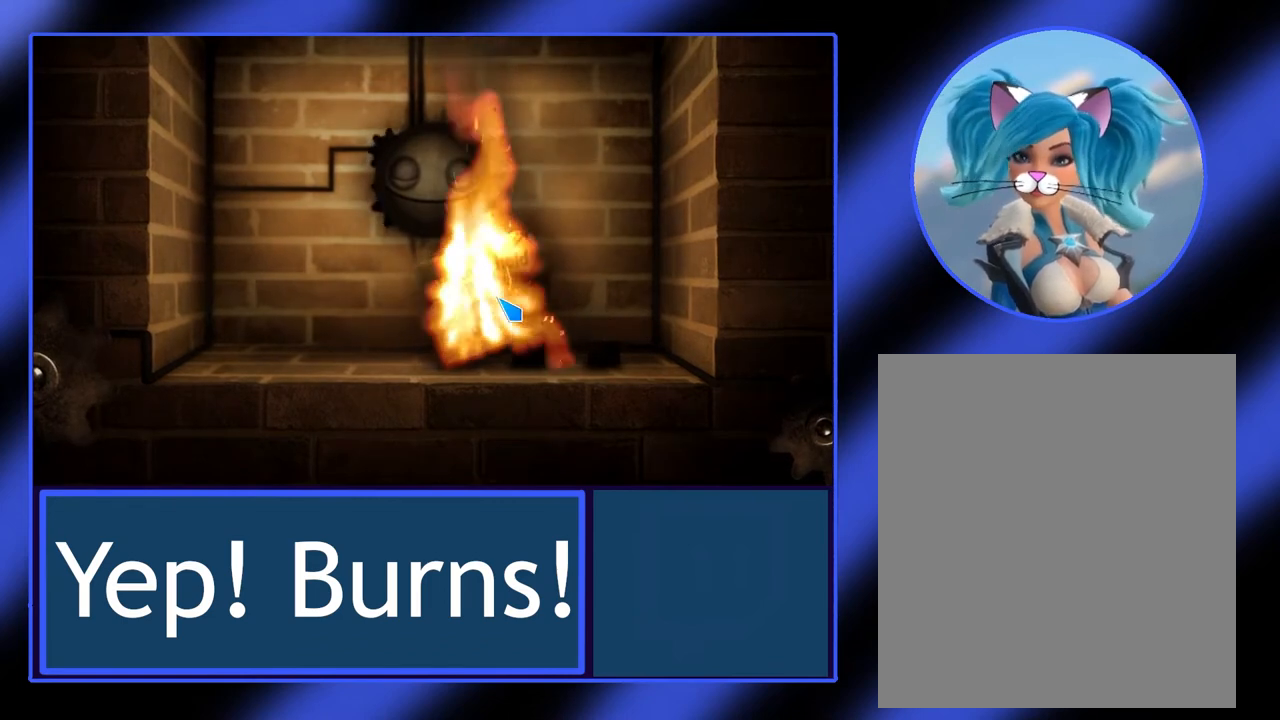
{"keys": [], "mouse": [], "events": [[233, "mouse_left", "up"]]}
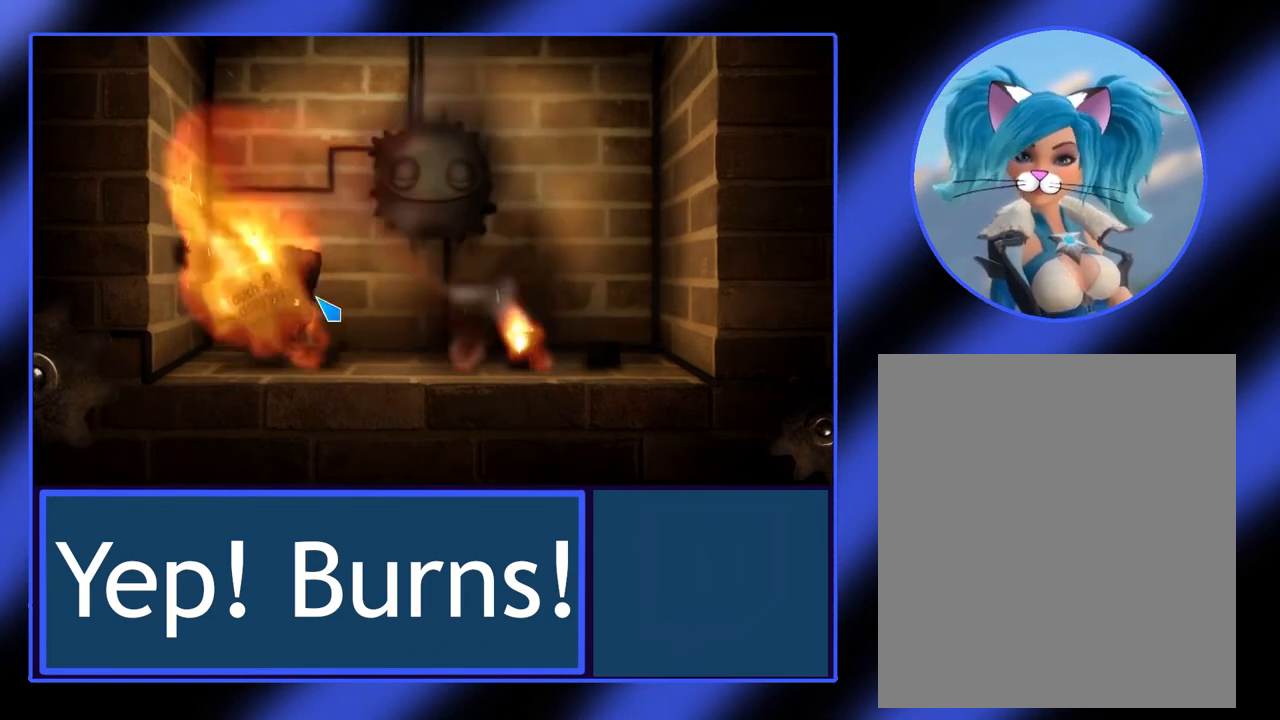
{"keys": [], "mouse": [], "events": []}
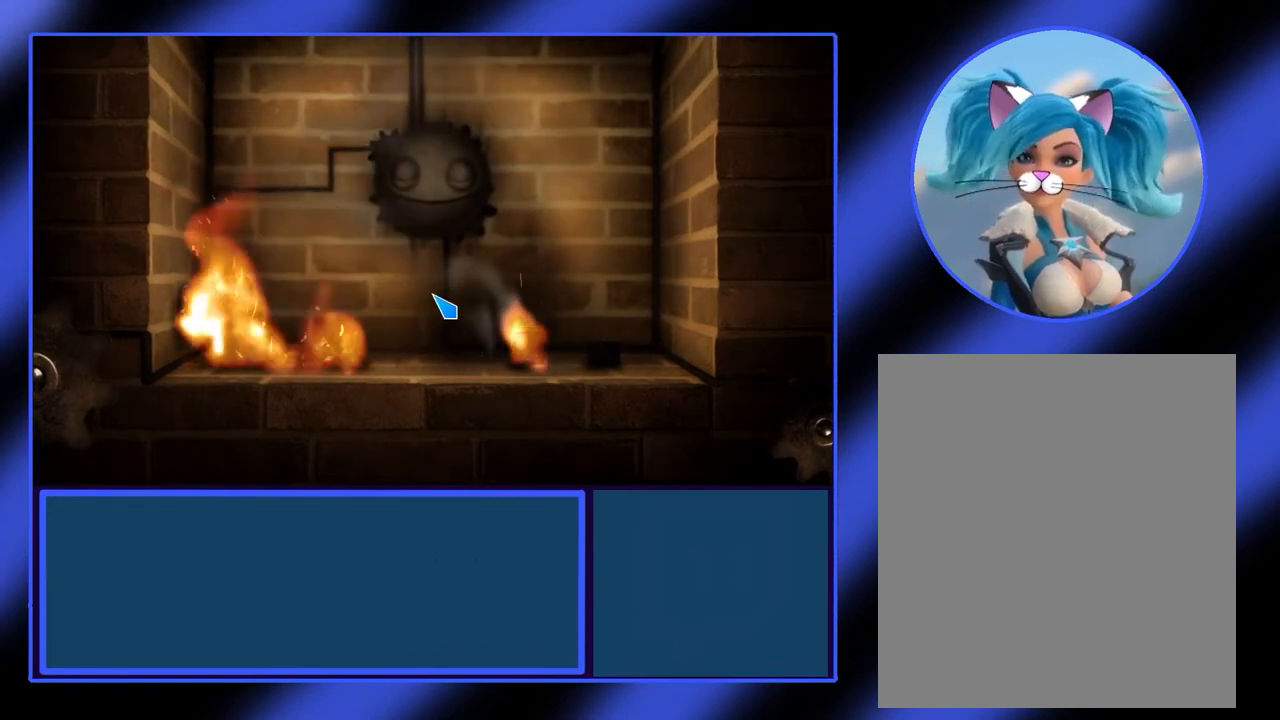
{"keys": [], "mouse": [], "events": []}
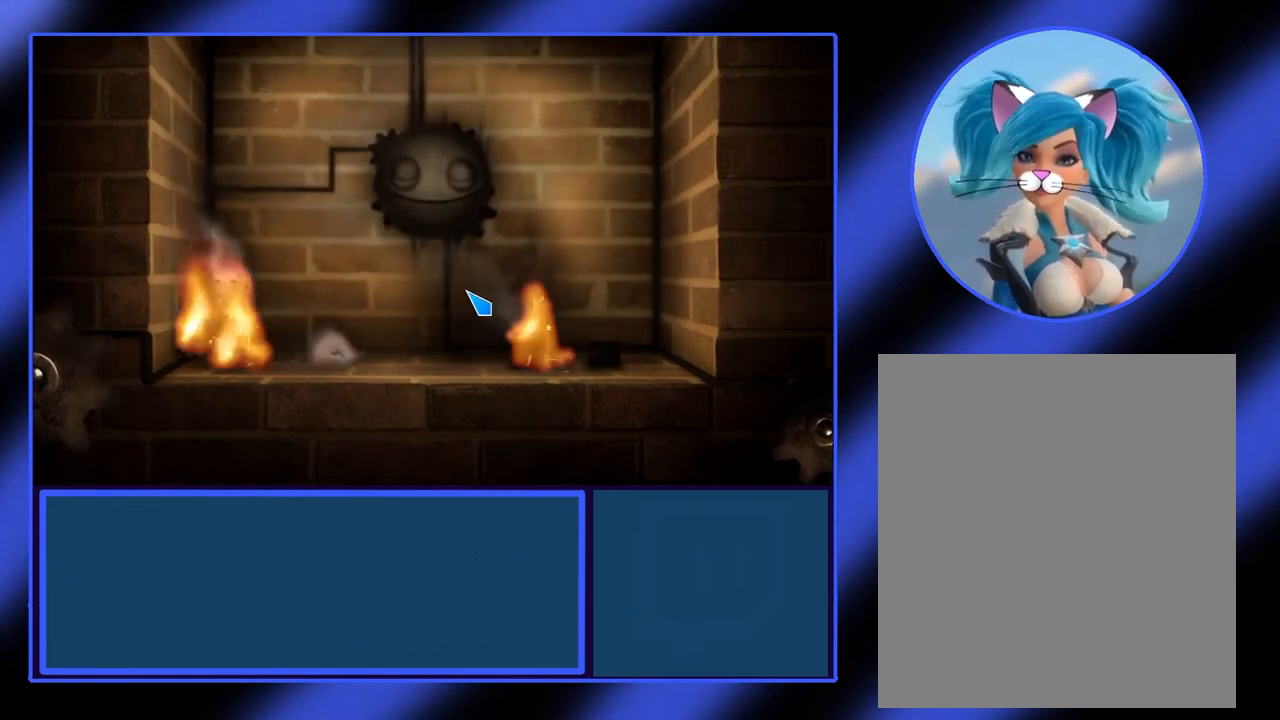
{"keys": [], "mouse": [], "events": []}
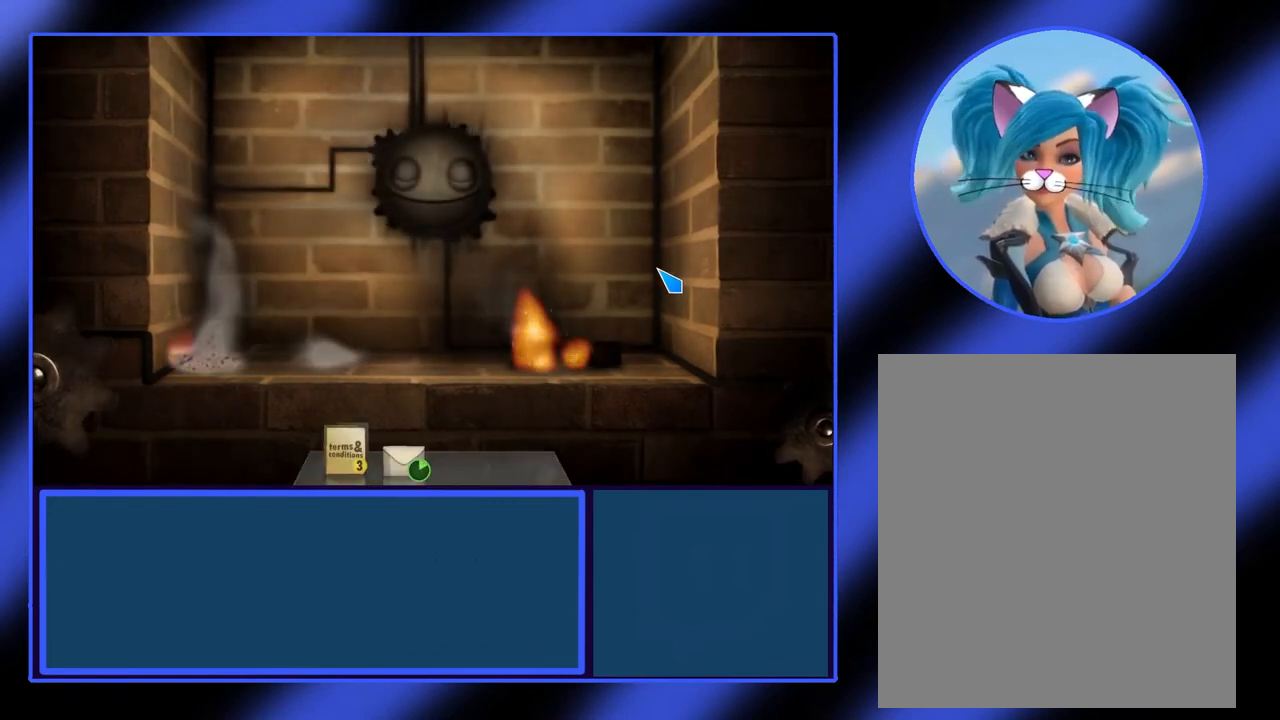
{"keys": [], "mouse": [], "events": []}
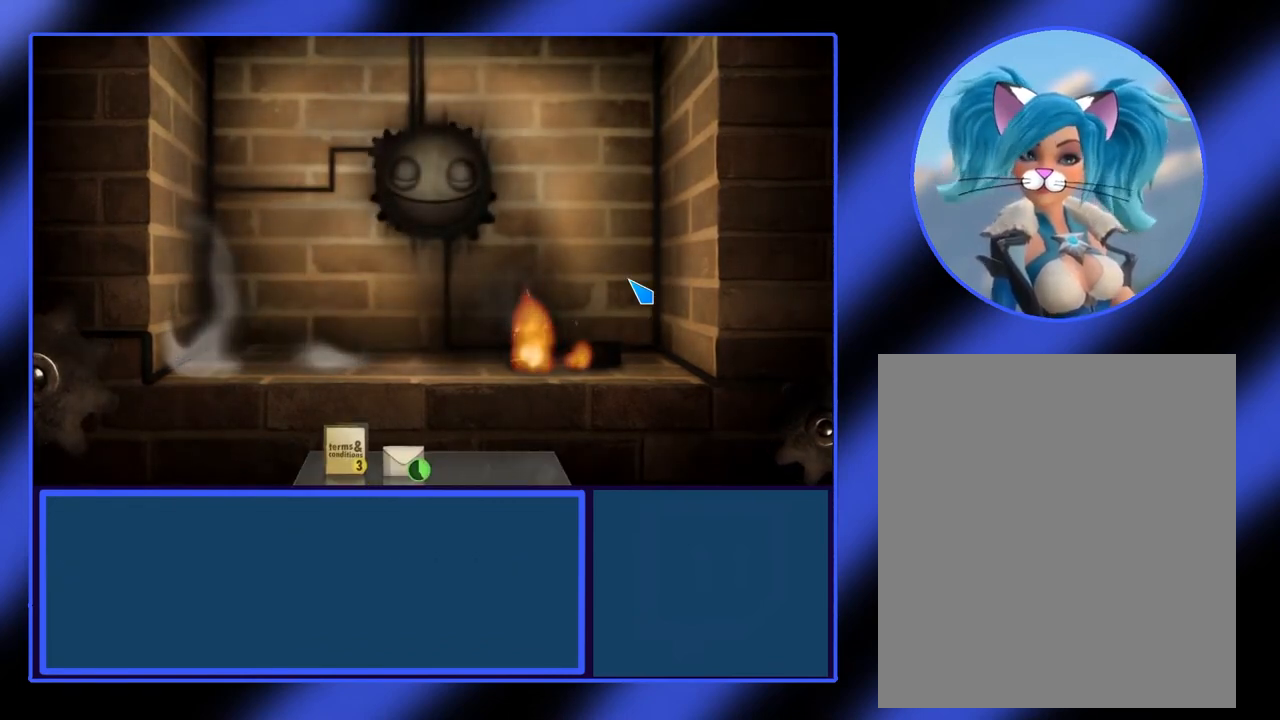
{"keys": [], "mouse": [], "events": []}
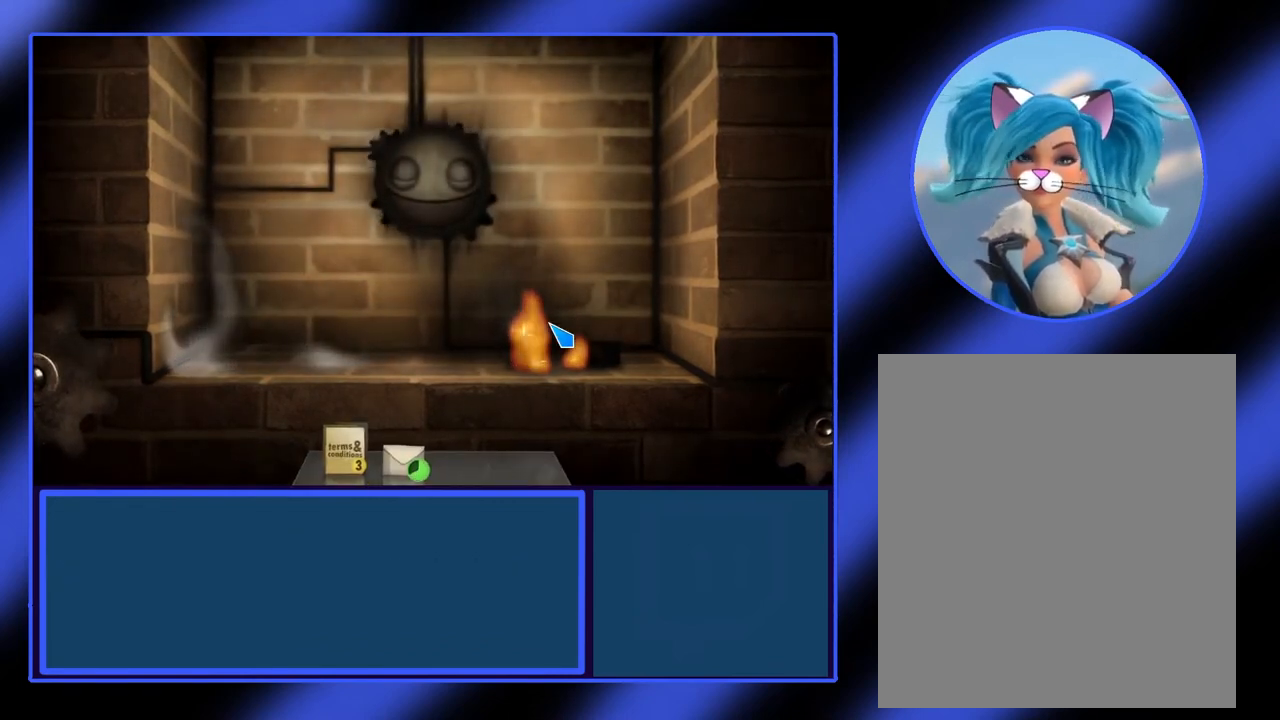
{"keys": [], "mouse": [], "events": []}
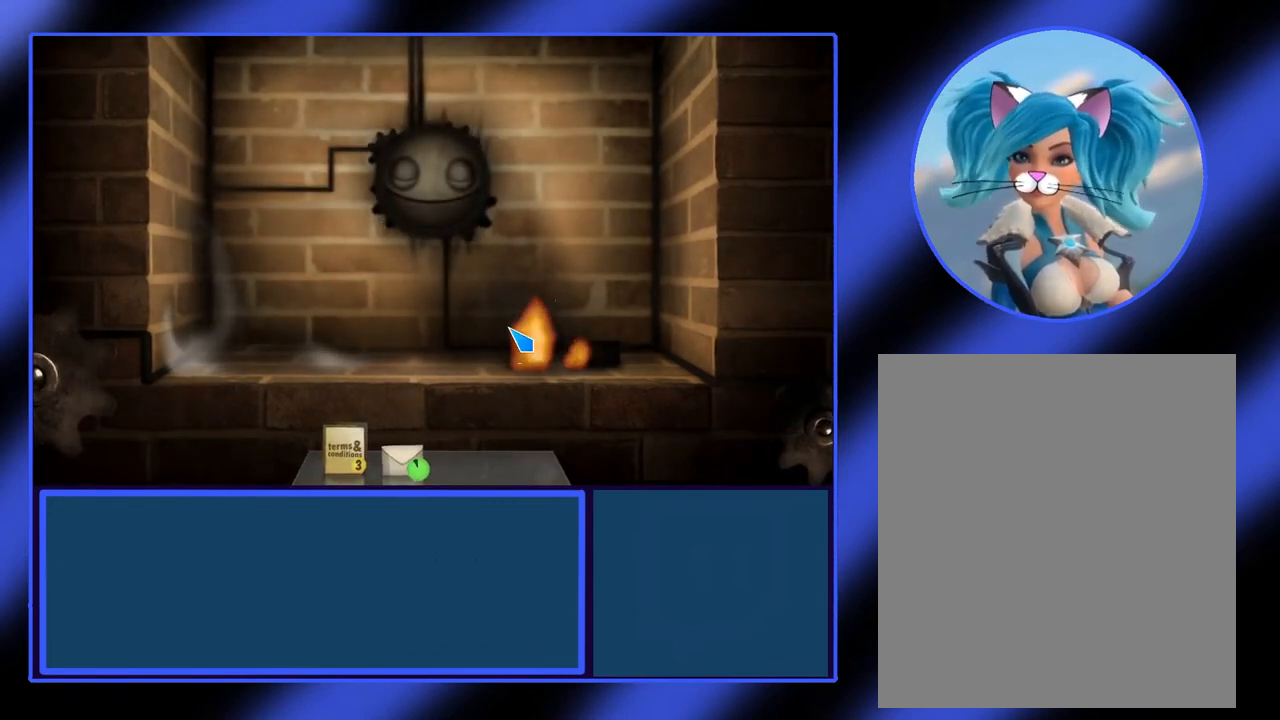
{"keys": [], "mouse": [], "events": []}
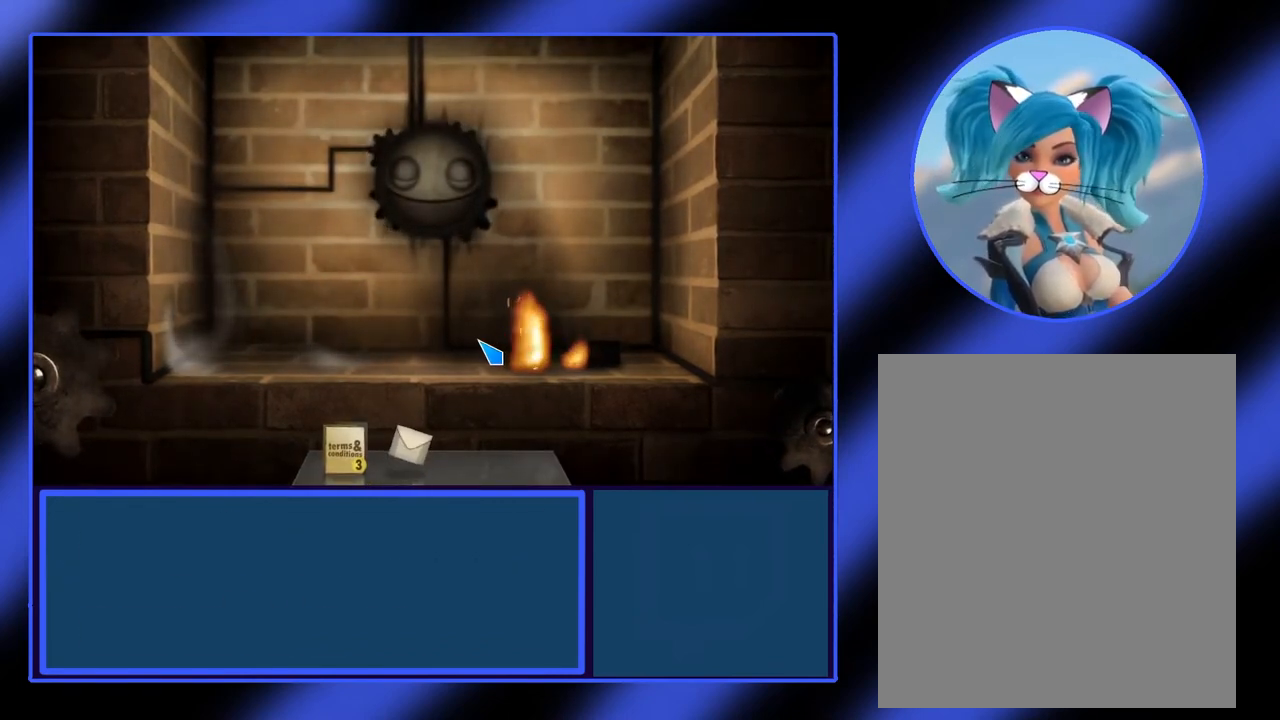
{"keys": [], "mouse": [], "events": []}
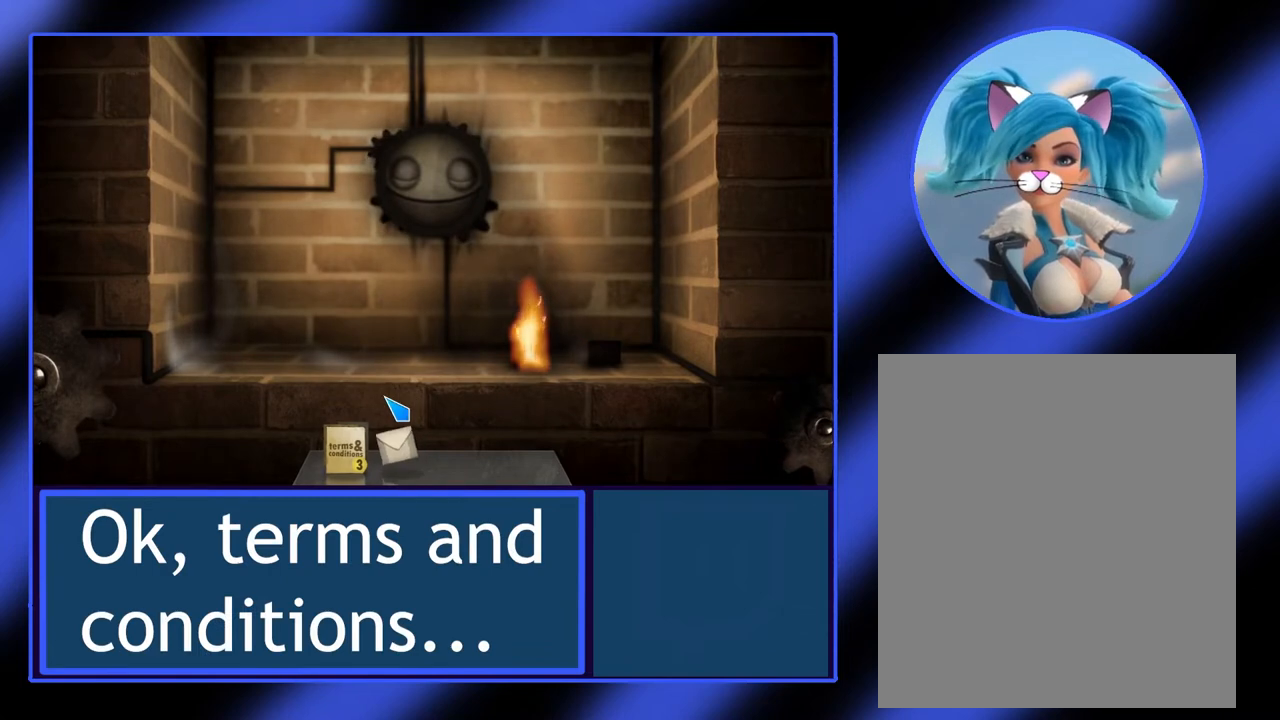
{"keys": [], "mouse": [], "events": []}
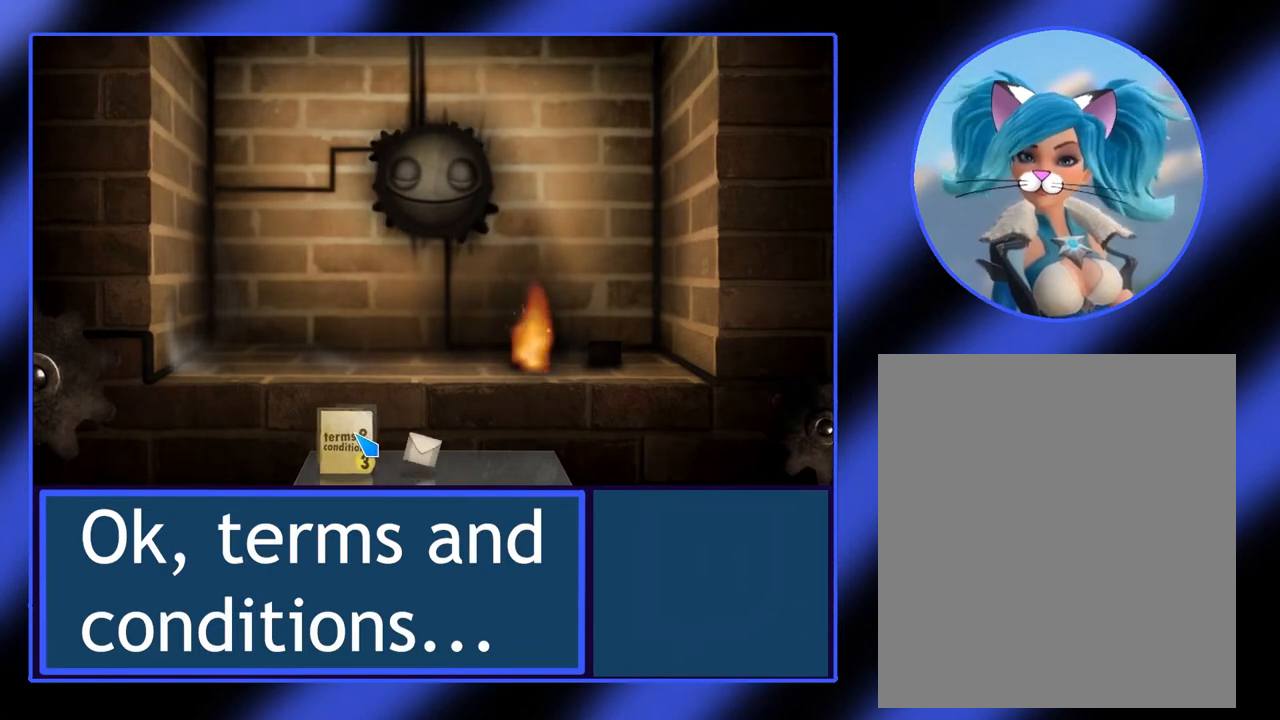
{"keys": [], "mouse": [], "events": [[33, "mouse_left", "down"], [167, "mouse_left", "up"]]}
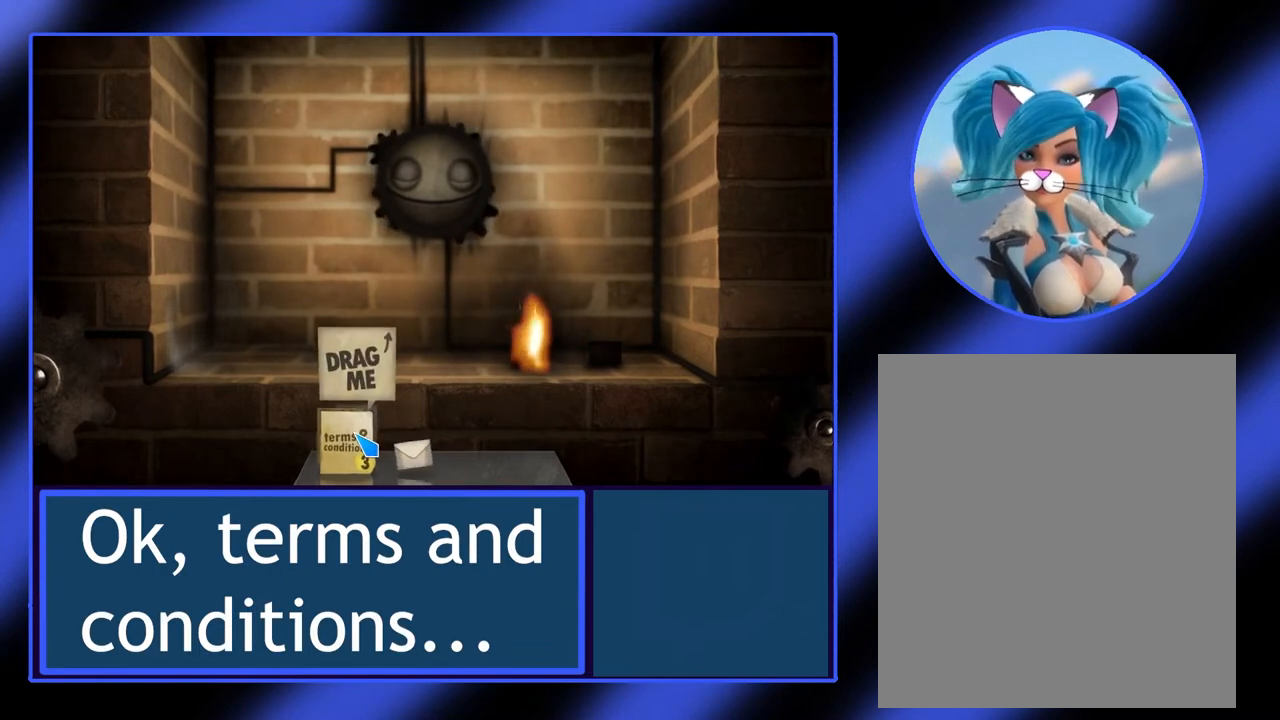
{"keys": [], "mouse": [], "events": []}
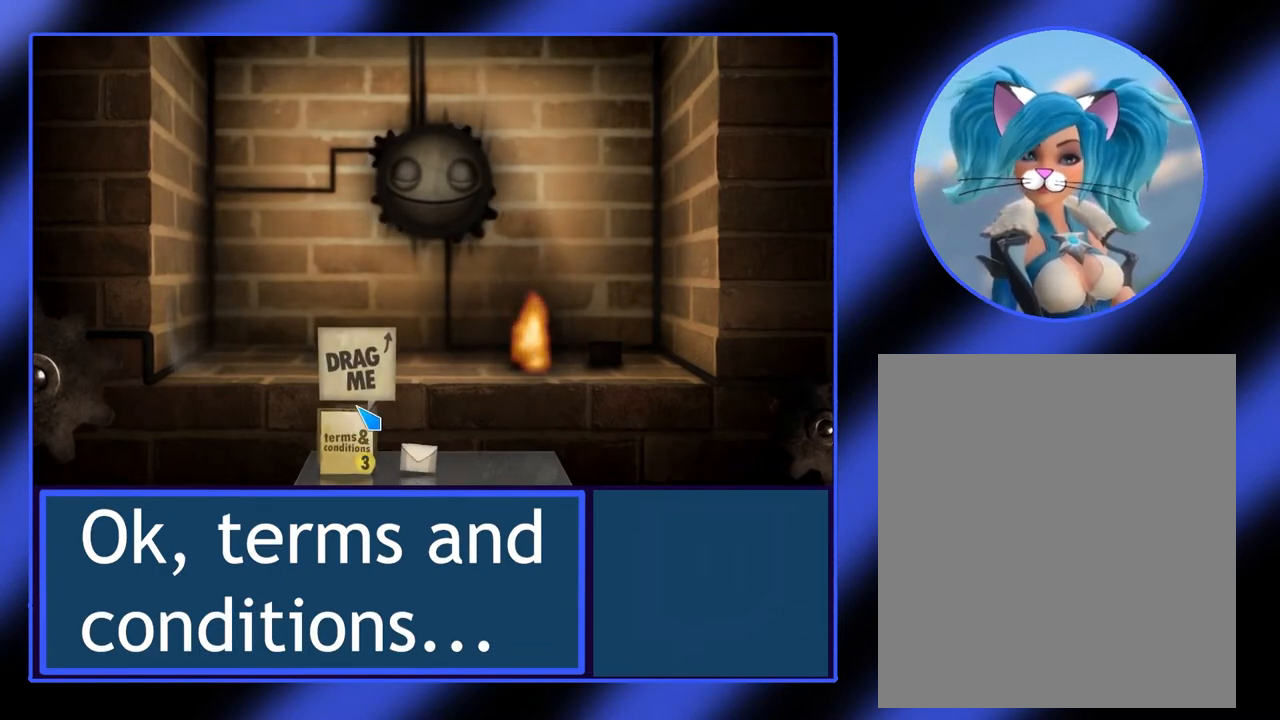
{"keys": [], "mouse": ["left"], "events": [[500, "mouse_left", "down"]]}
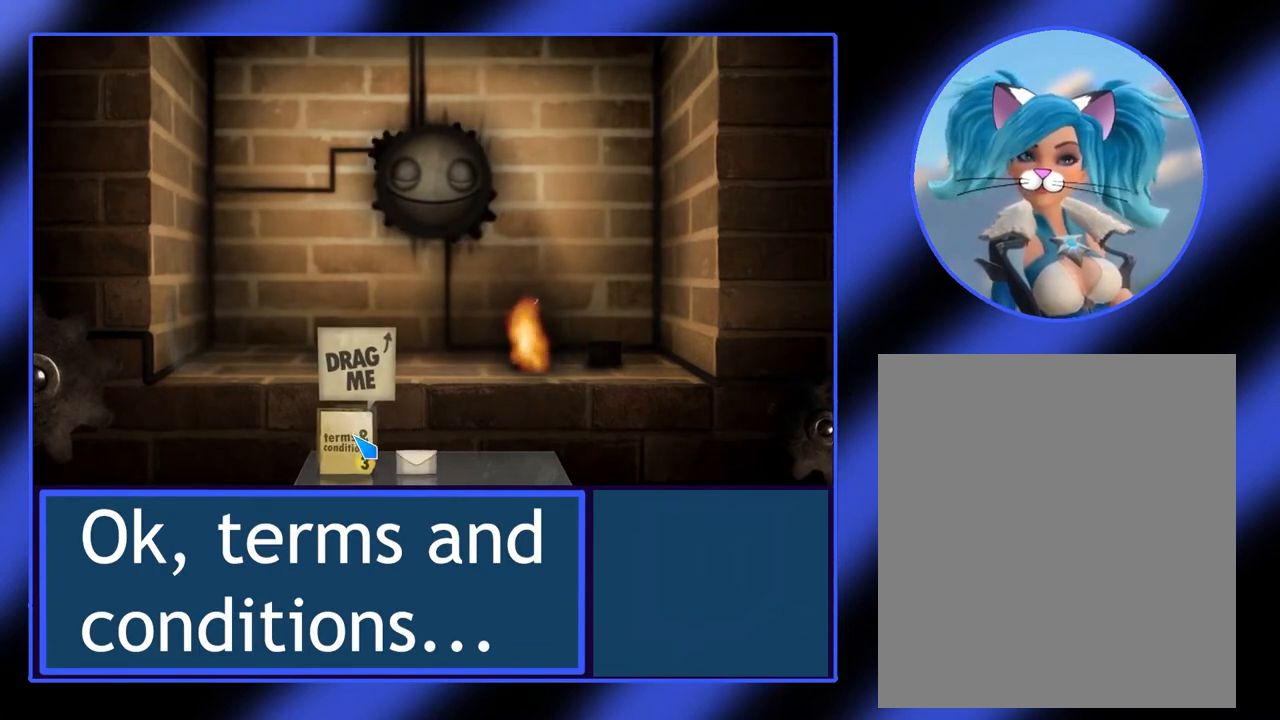
{"keys": [], "mouse": ["left"], "events": []}
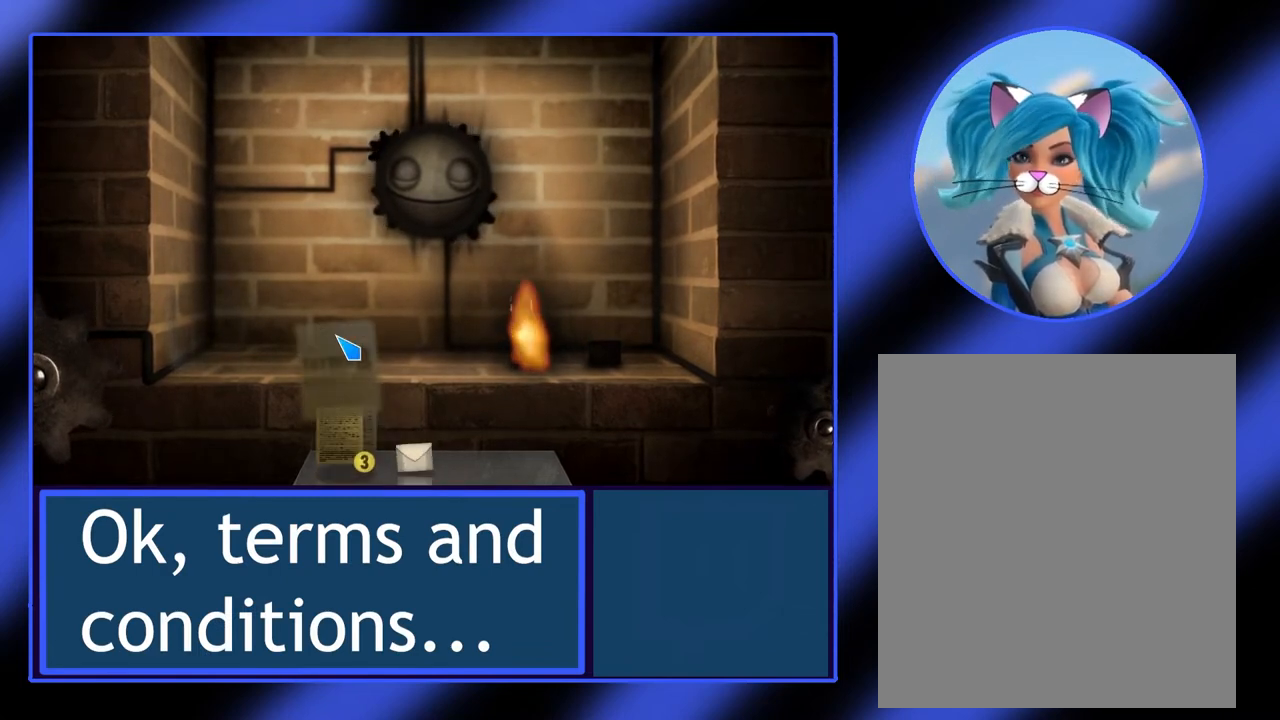
{"keys": [], "mouse": ["left"], "events": []}
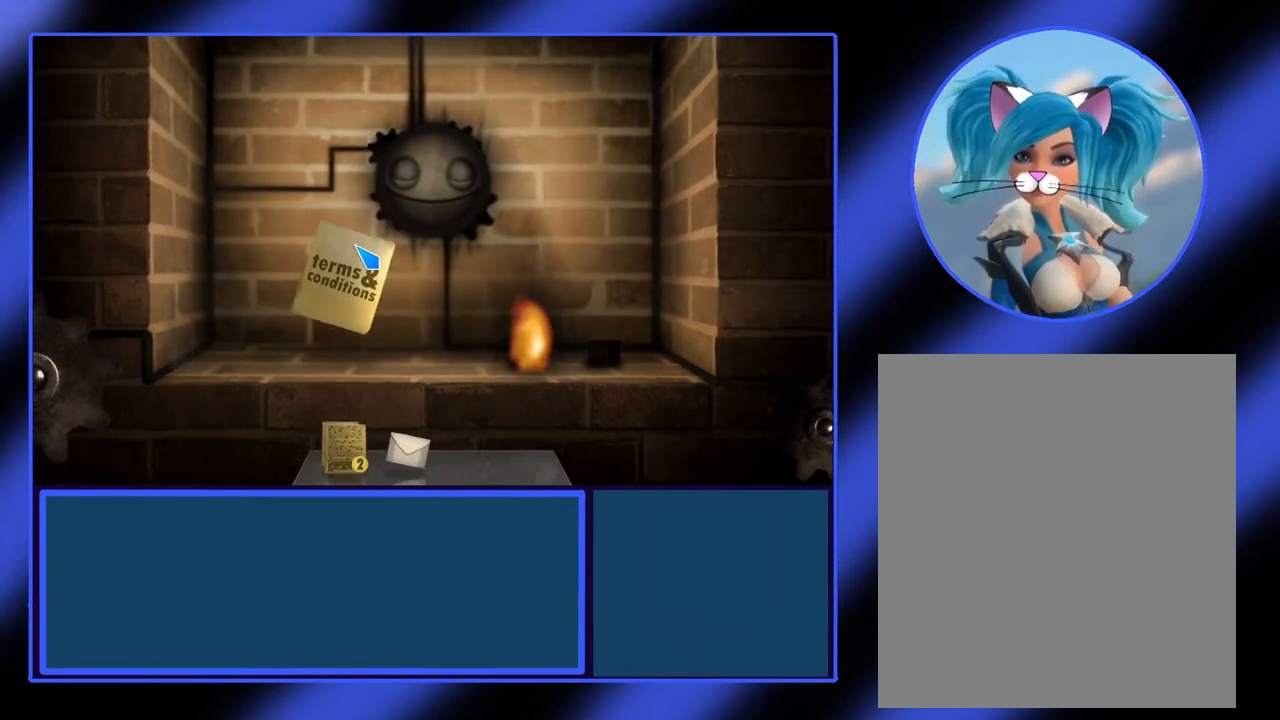
{"keys": [], "mouse": [], "events": [[333, "mouse_left", "up"]]}
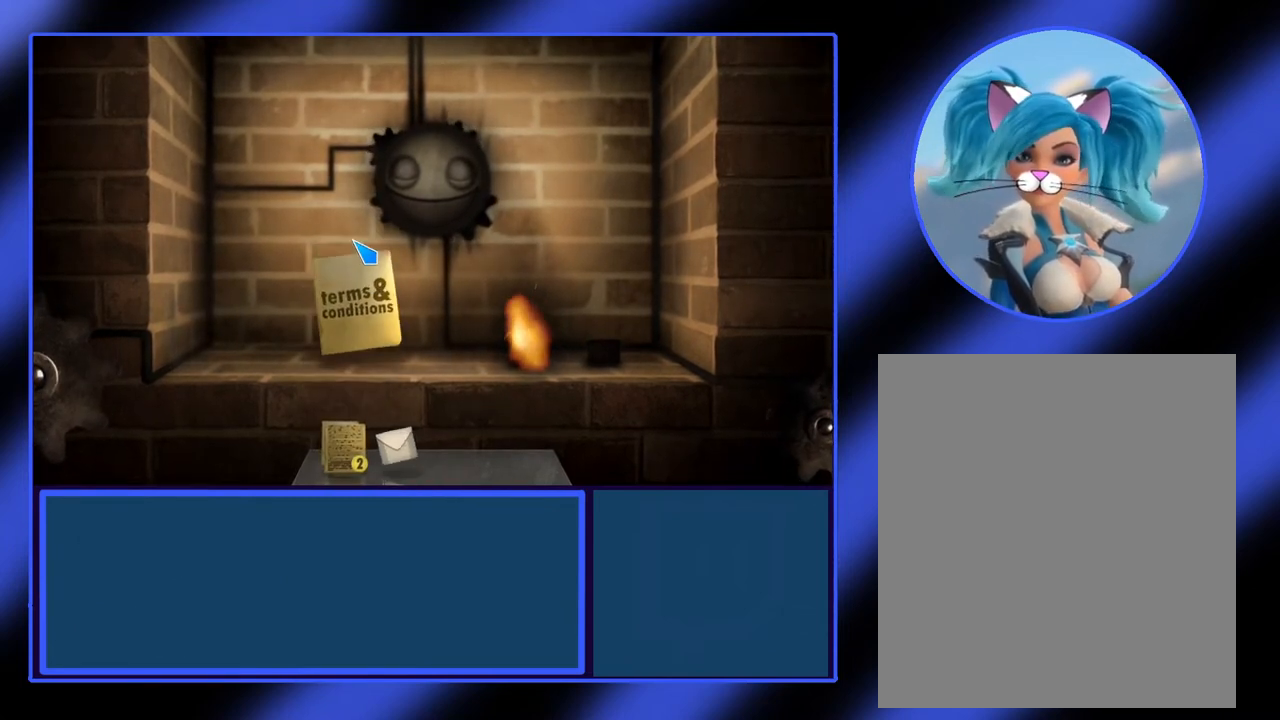
{"keys": [], "mouse": [], "events": []}